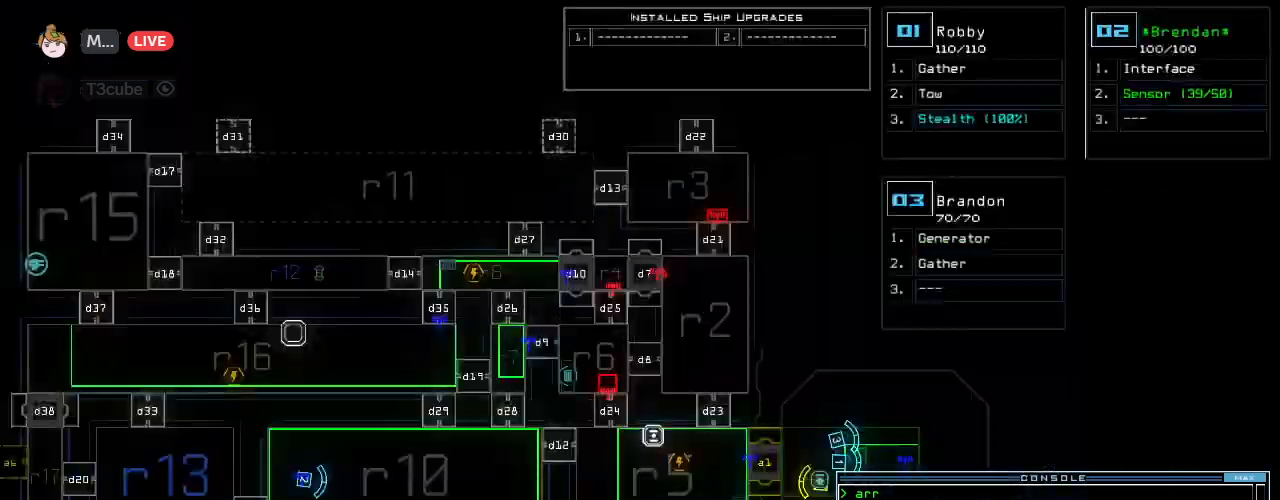
Gameplay with keyboard; each line is a JSON object with the keys held at the frame after it. "events" lists presses ("down") and releases ("up") of ".", "0", "1", "2", "3", "4", "5", "6", "7", "8", "9", "a", "b", "backspace", "c", "caps_lock", "comma", "ctrl_l", "ctrl_r", "d", "down", "e", "equals", "escape", "f", "f6", "g", "h", "i", "j", "k", "l", "left", "m", "minus", "n", "o", "p", "q", "quote", "r", "return", "right", "s", "semicolon", "shift_l", "shift_r", "space", "t", "tab", "tilde", "u", "up", "v", "w", "x", "y" and "z" between this image and that frame as [ms after this image, input, new state], when the widget could be followed in between. No other keys are recorded. Mouse input is not recorded. Not read: other_keys.
{"keys": [], "events": []}
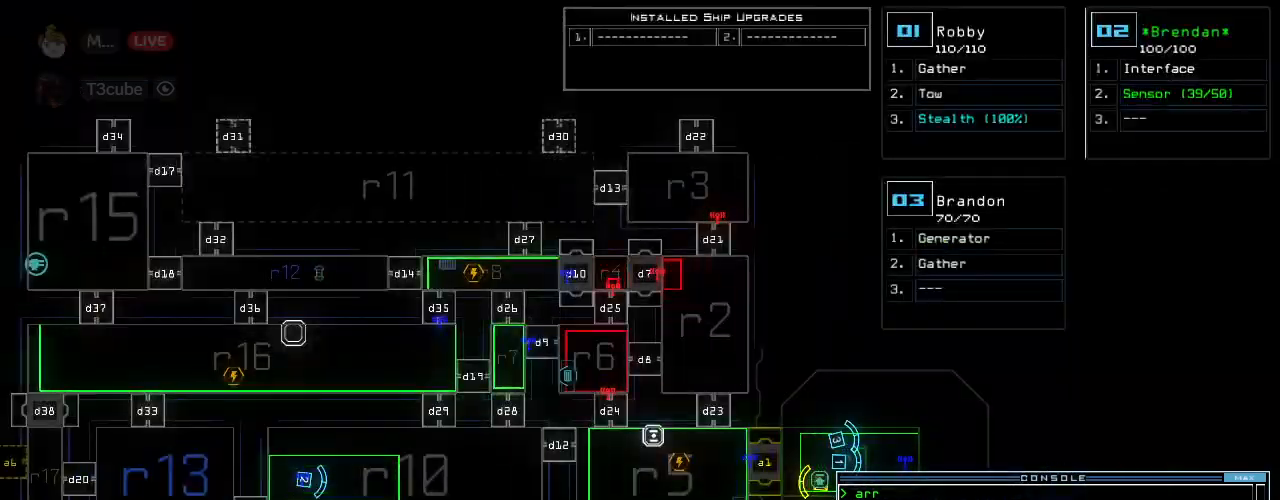
{"keys": [], "events": [[42, "t", "down"], [83, "e", "down"], [125, "t", "up"], [188, "e", "up"], [188, "return", "down"], [229, "return", "up"]]}
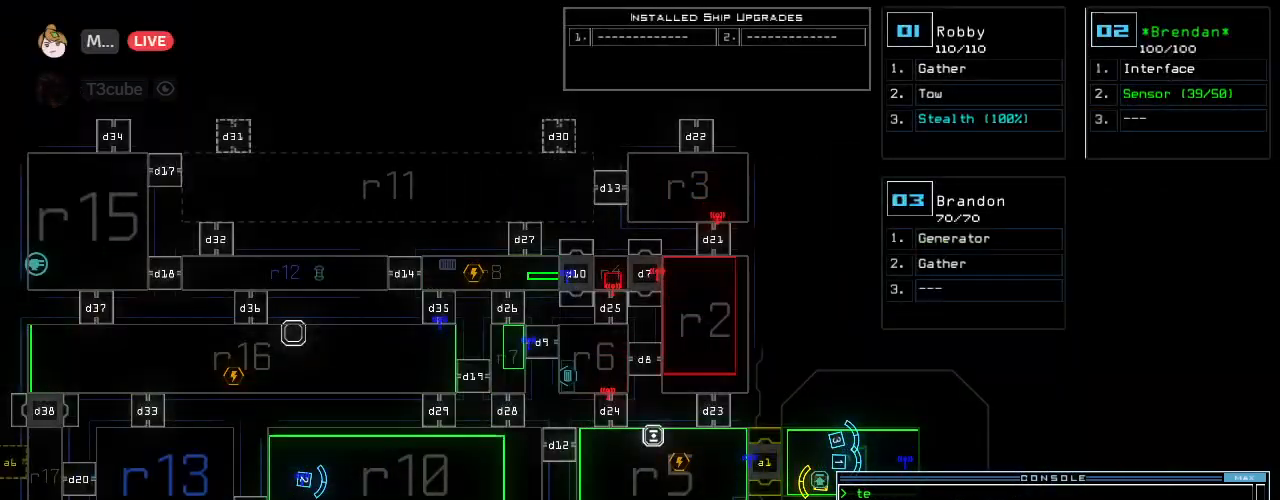
{"keys": [], "events": []}
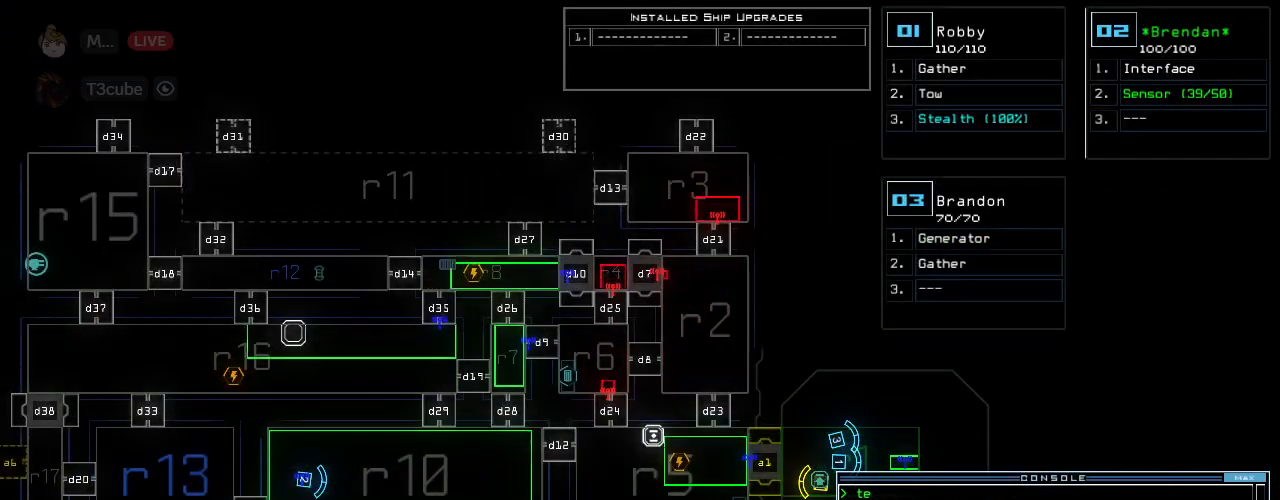
{"keys": [], "events": []}
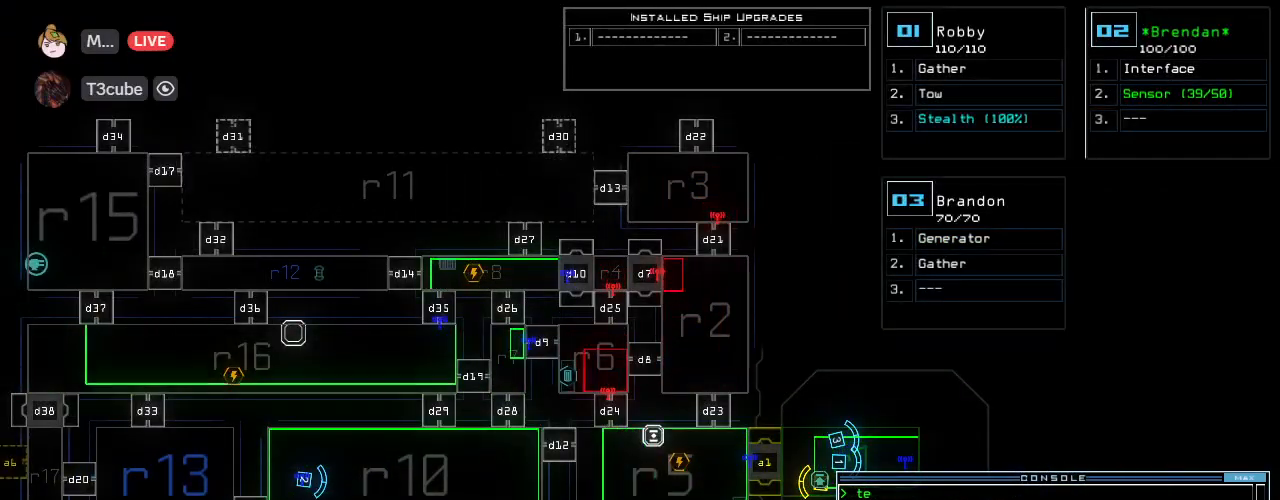
{"keys": [], "events": []}
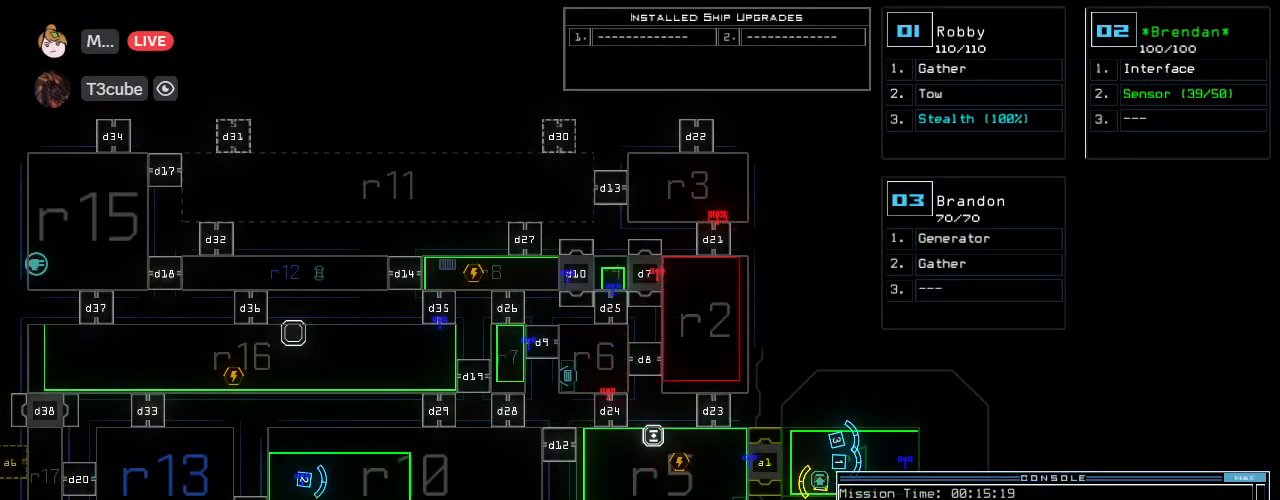
{"keys": [], "events": []}
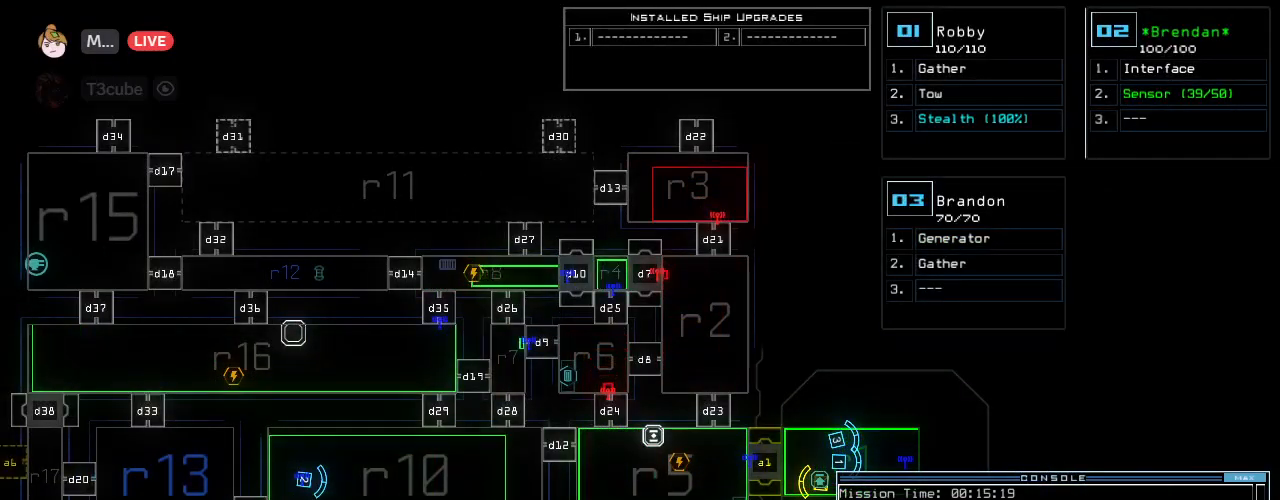
{"keys": ["3", "down", "left"], "events": [[458, "down", "down"], [479, "3", "down"], [500, "left", "down"]]}
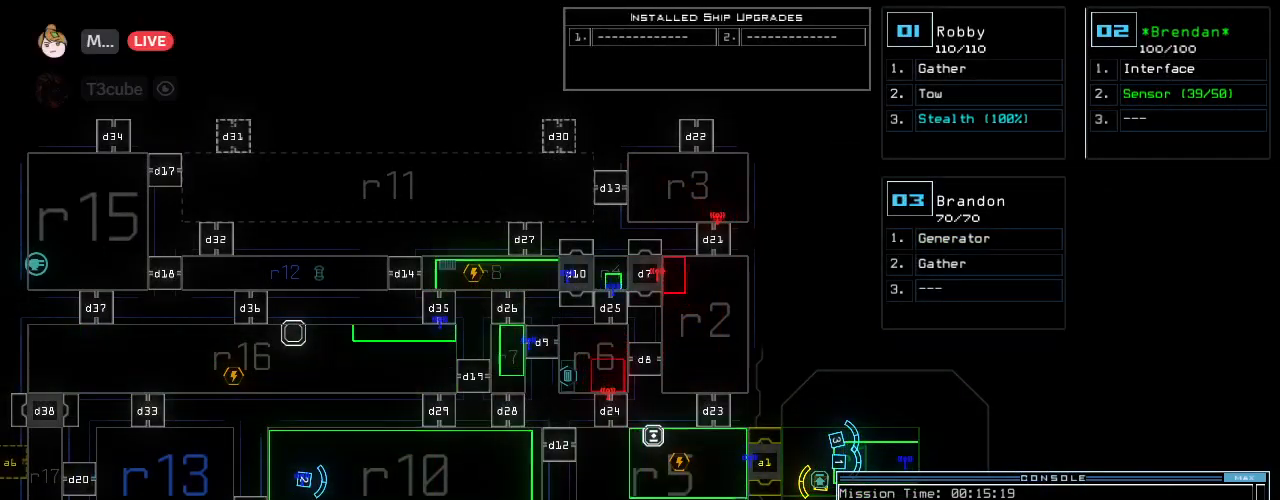
{"keys": ["left"], "events": [[42, "3", "up"], [417, "down", "up"]]}
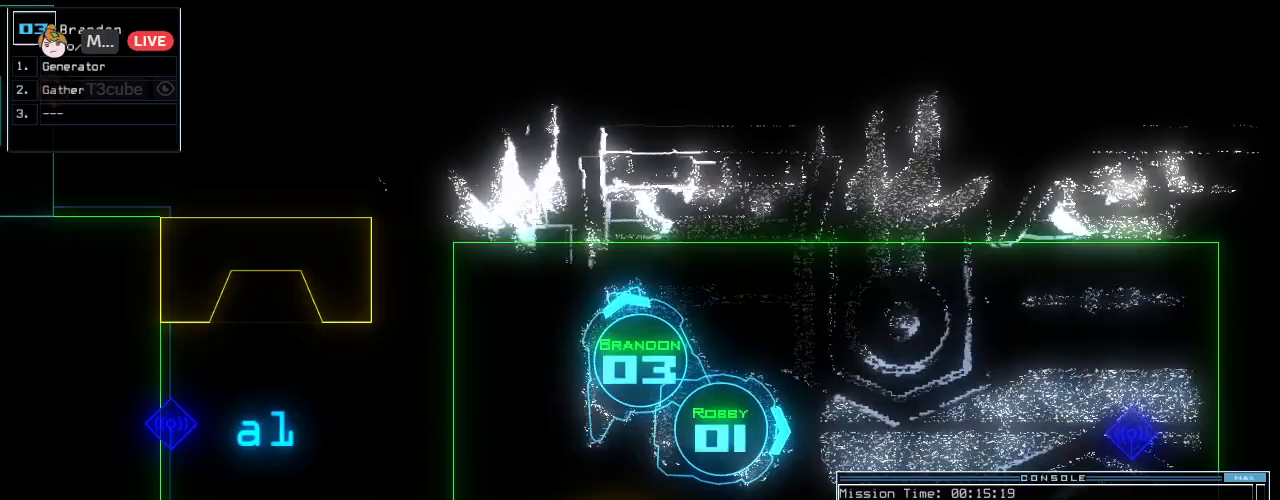
{"keys": ["left", "up"], "events": [[21, "up", "down"]]}
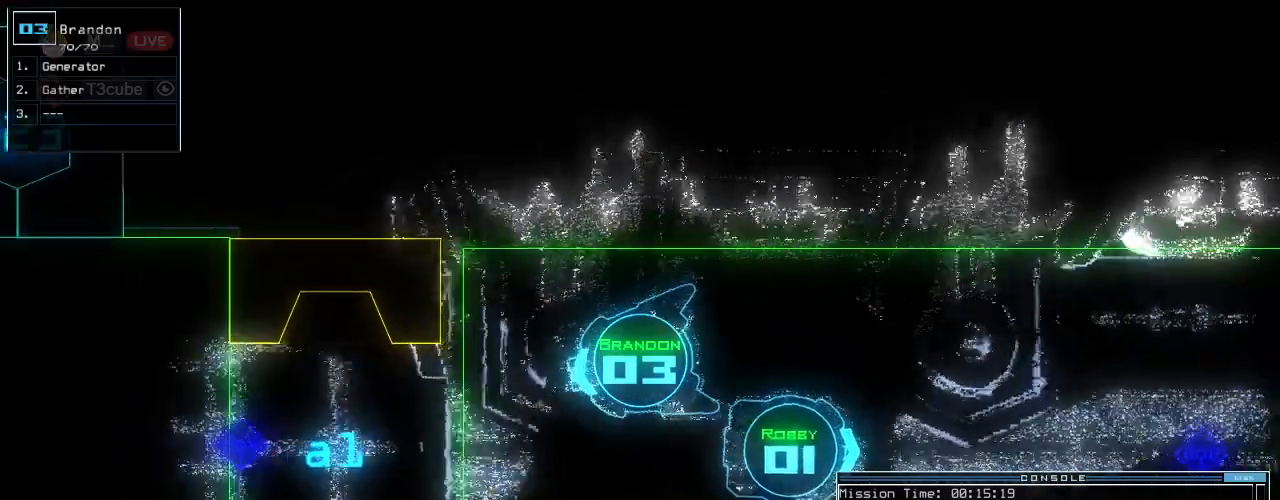
{"keys": ["up"], "events": [[21, "left", "up"], [83, "t", "down"], [146, "e", "down"], [167, "t", "up"], [208, "e", "up"], [229, "return", "down"], [312, "return", "up"]]}
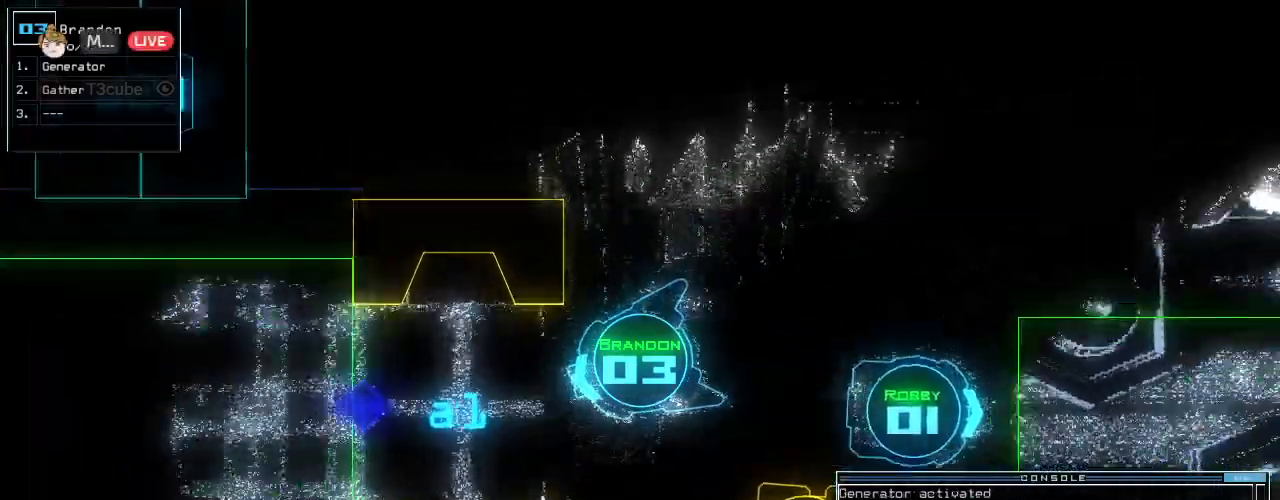
{"keys": ["right"], "events": [[62, "left", "down"], [167, "left", "up"], [354, "up", "up"], [417, "right", "down"]]}
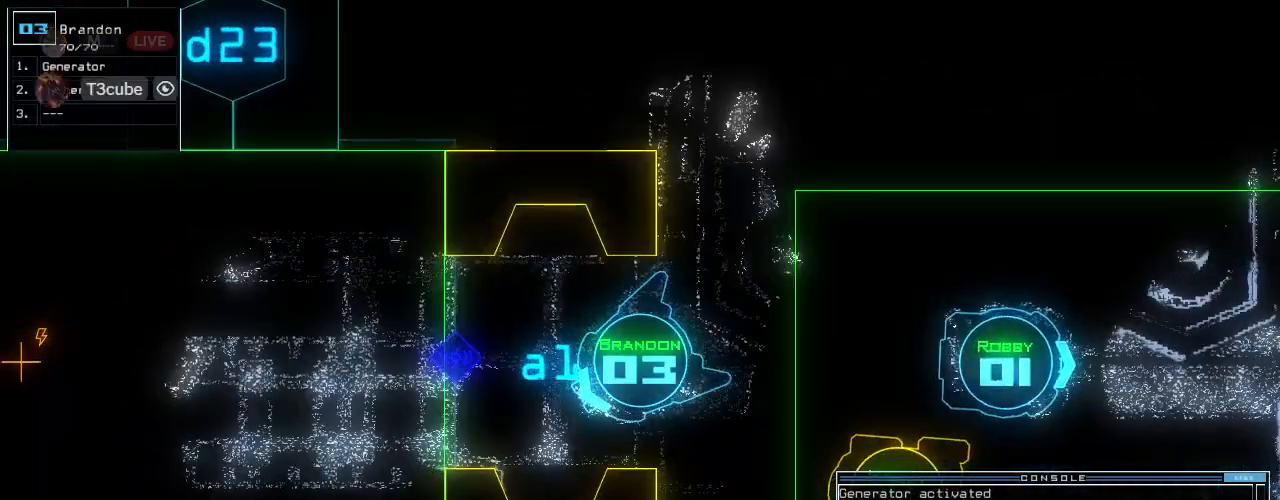
{"keys": [], "events": [[83, "right", "up"], [271, "t", "down"], [333, "e", "down"], [354, "t", "up"], [417, "e", "up"], [417, "return", "down"], [479, "return", "up"]]}
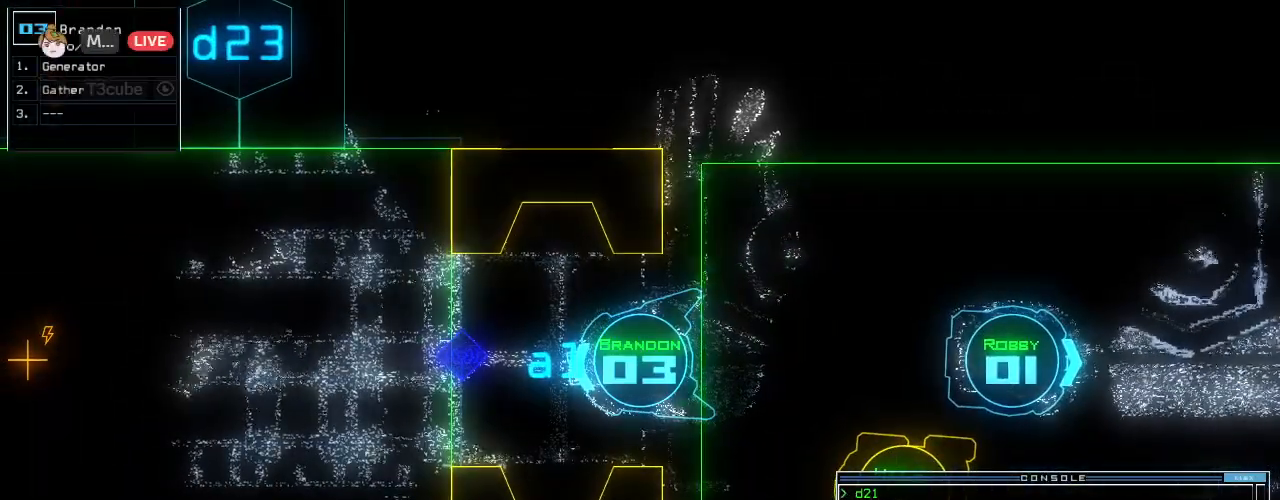
{"keys": ["up"]}
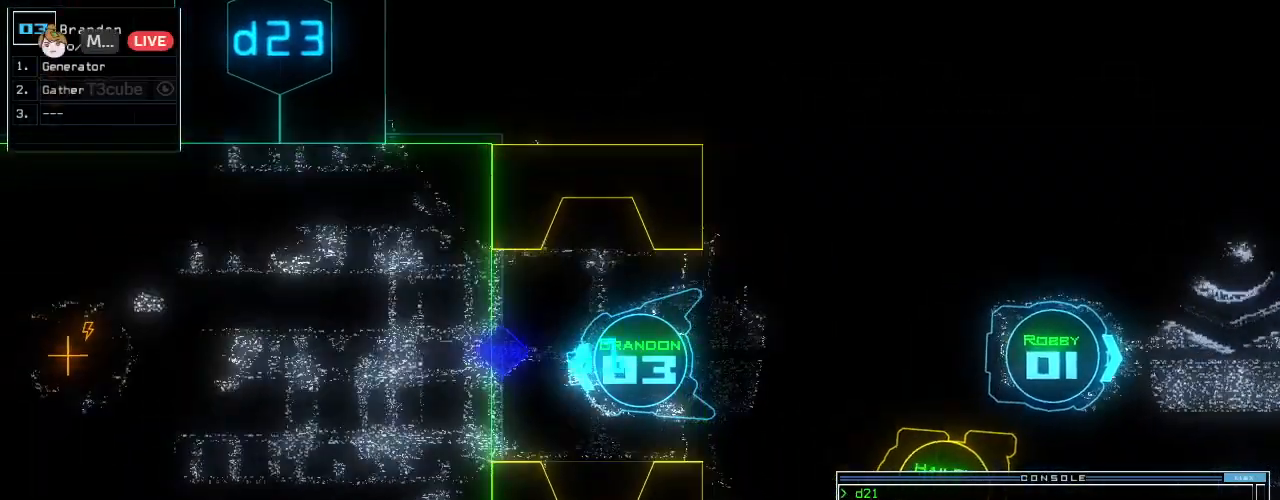
{"keys": ["up"], "events": [[312, "right", "down"], [396, "right", "up"]]}
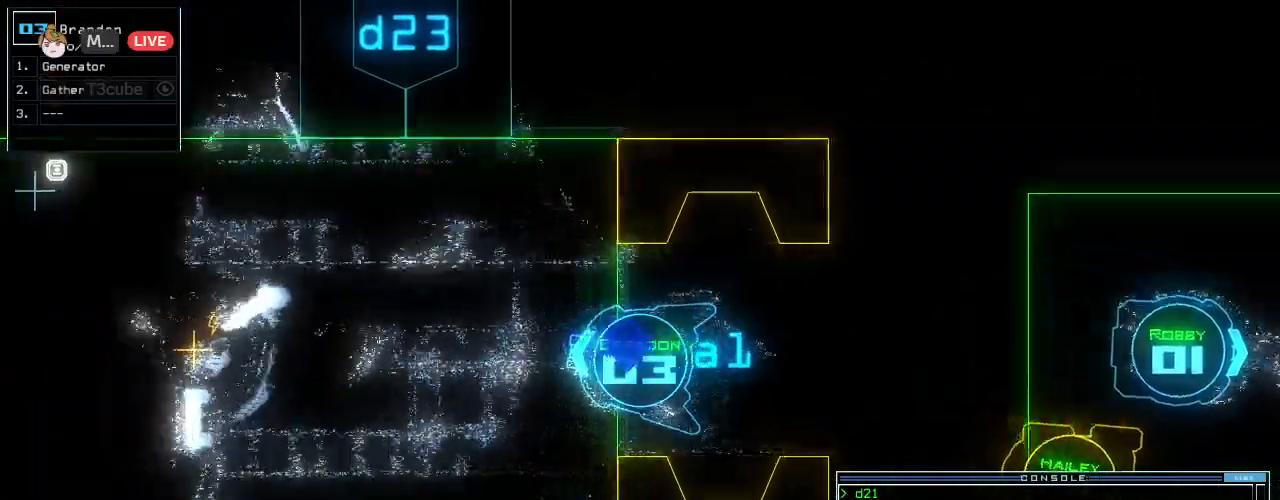
{"keys": ["up"], "events": [[229, "g", "down"], [250, "e", "down"], [292, "g", "up"], [375, "e", "up"]]}
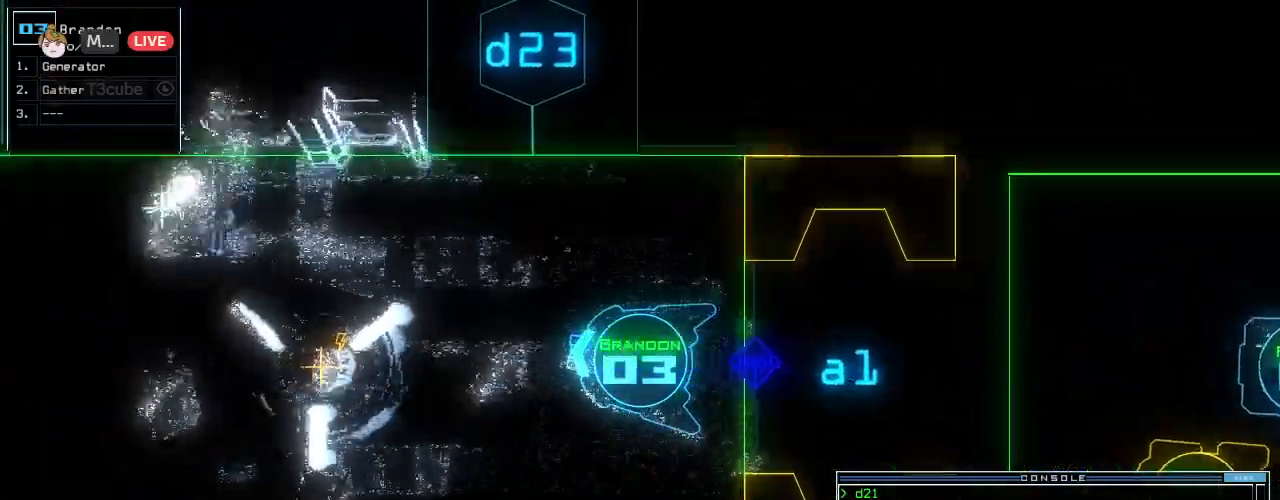
{"keys": ["c", "up"], "events": [[21, "semicolon", "down"], [125, "semicolon", "up"], [354, "left", "down"], [417, "left", "up"], [479, "c", "down"]]}
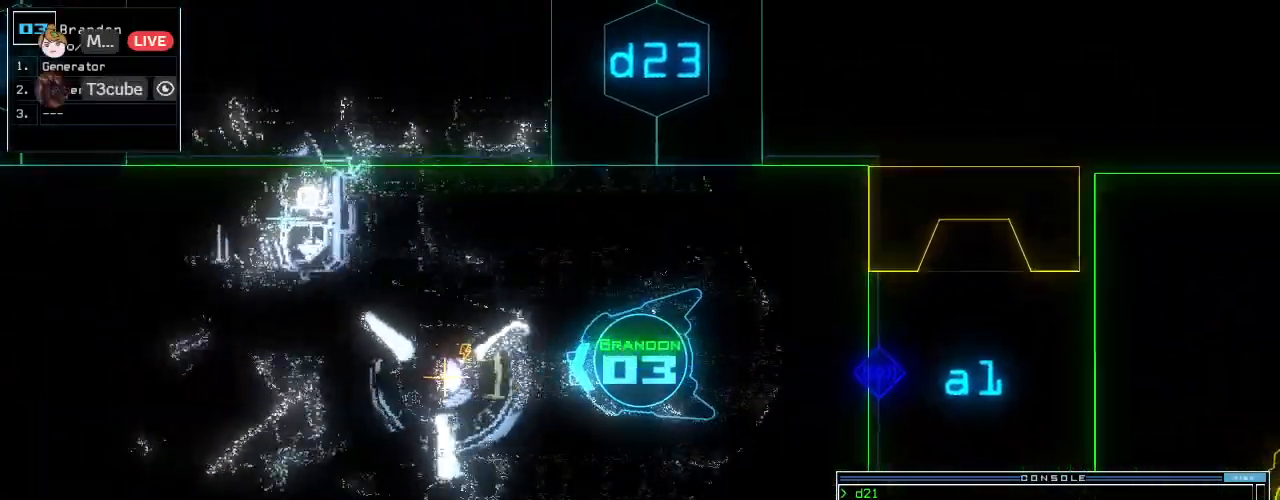
{"keys": [], "events": [[42, "c", "up"], [83, "c", "down"], [167, "c", "up"], [292, "return", "down"], [333, "up", "up"], [354, "return", "up"], [396, "space", "down"], [479, "space", "up"]]}
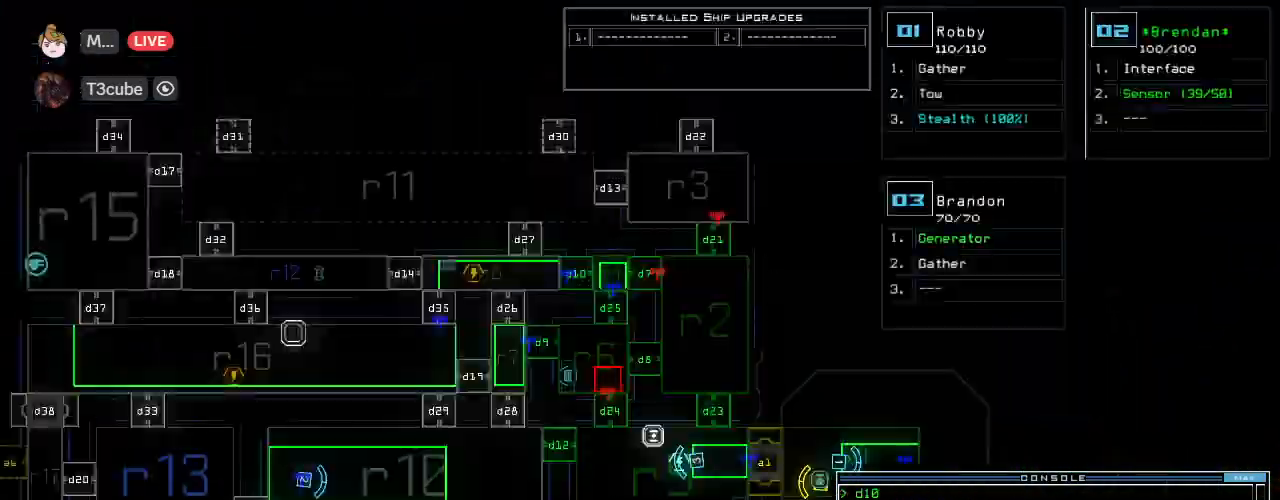
{"keys": [], "events": [[83, "left", "down"], [250, "left", "up"]]}
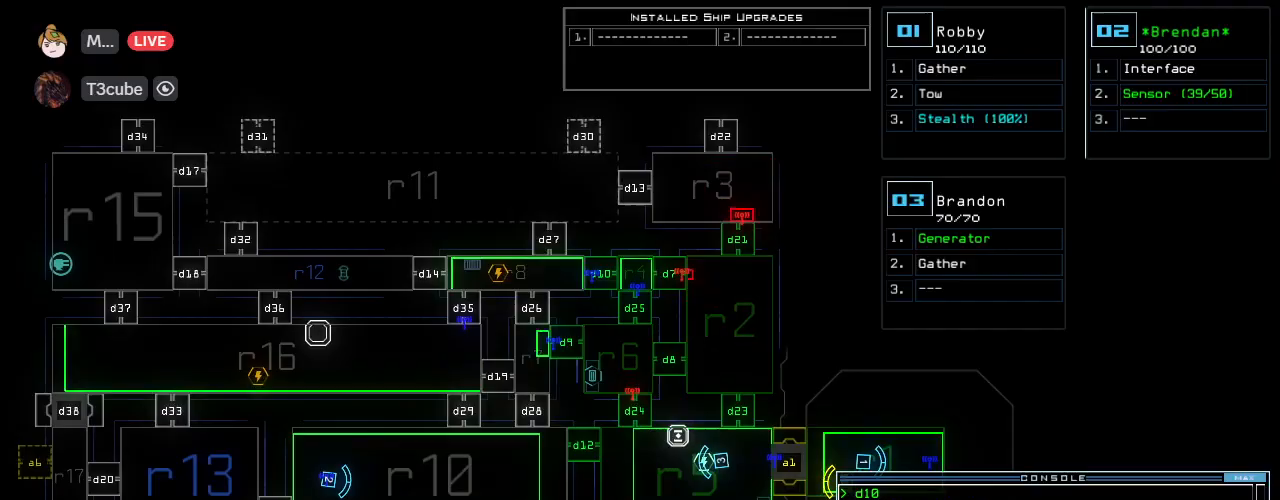
{"keys": [], "events": []}
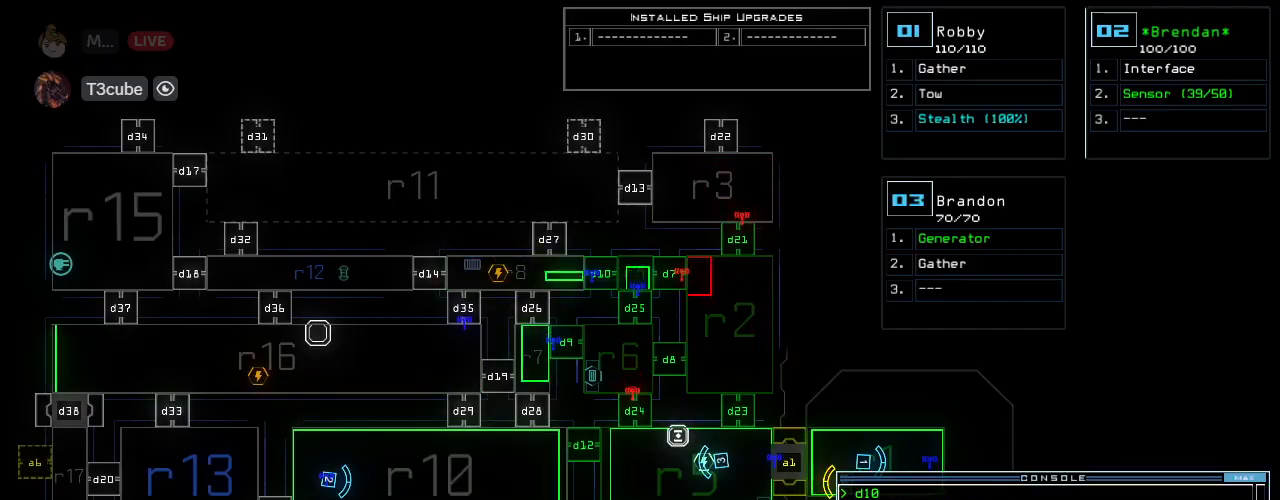
{"keys": [], "events": []}
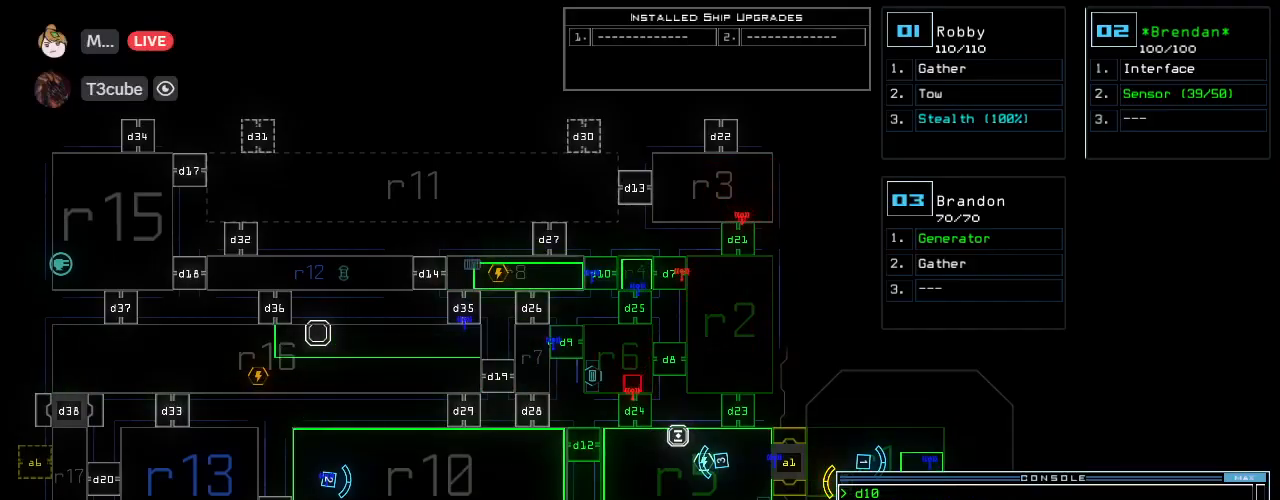
{"keys": [], "events": []}
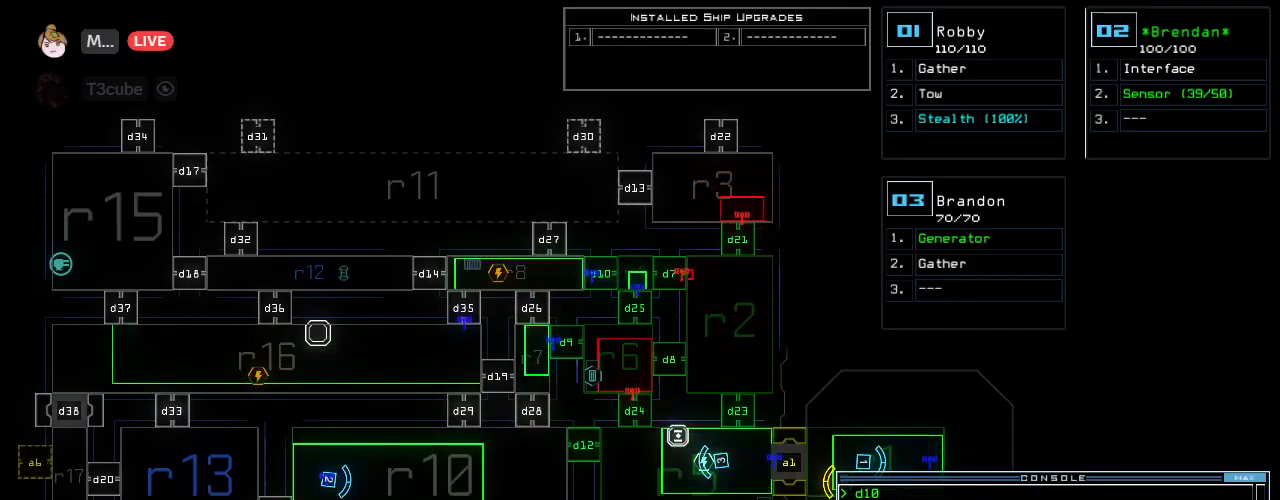
{"keys": [], "events": []}
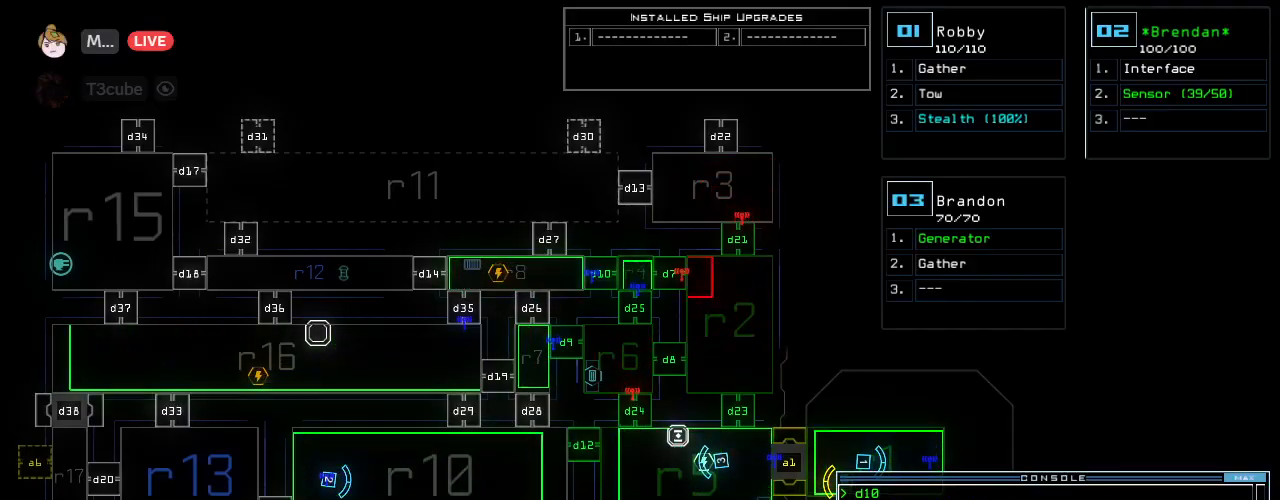
{"keys": ["down", "left"], "events": [[271, "3", "down"], [312, "down", "down"], [312, "right", "down"], [354, "3", "up"], [417, "right", "up"], [479, "left", "down"]]}
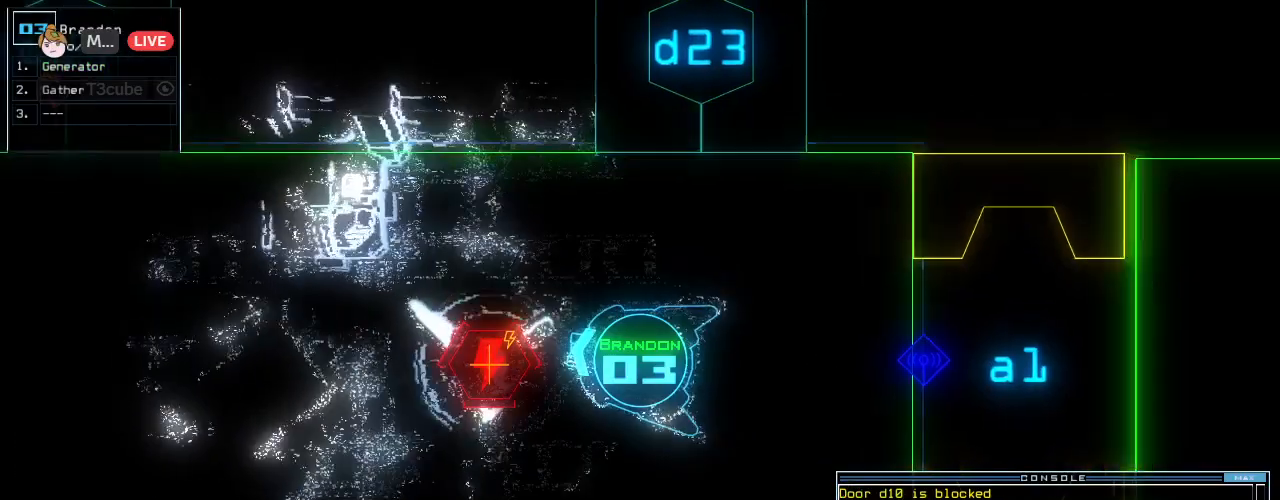
{"keys": ["down", "right"], "events": [[104, "left", "up"], [396, "right", "down"]]}